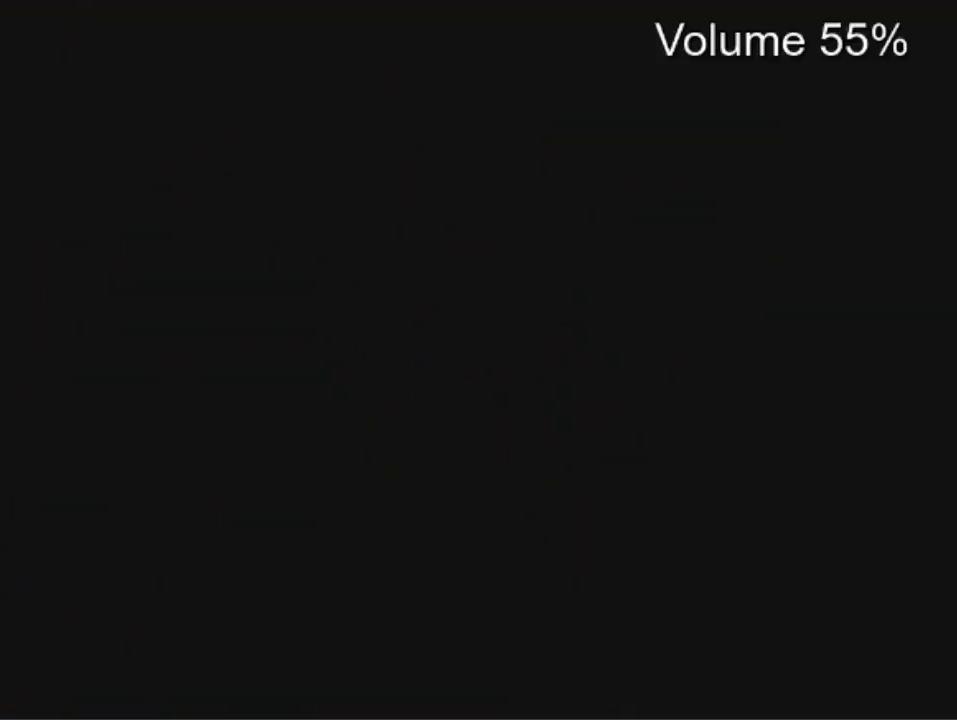
Gameplay with a controller (Nintendo layout); each line is a JSON object with the inputs held at the frame after it. "events" lists button and stick changes between this image and that frame as [ms after this image, input, new state], when the widget could be followed in between. Not read: L3 R3 Z.
{"buttons": [], "left_stick": "down-right", "events": [[367, "A", "down"], [367, "B", "down"], [367, "R1", "down"], [367, "left_stick", "center"], [433, "A", "up"], [433, "R1", "up"], [467, "B", "up"], [467, "left_stick", "down-right"]]}
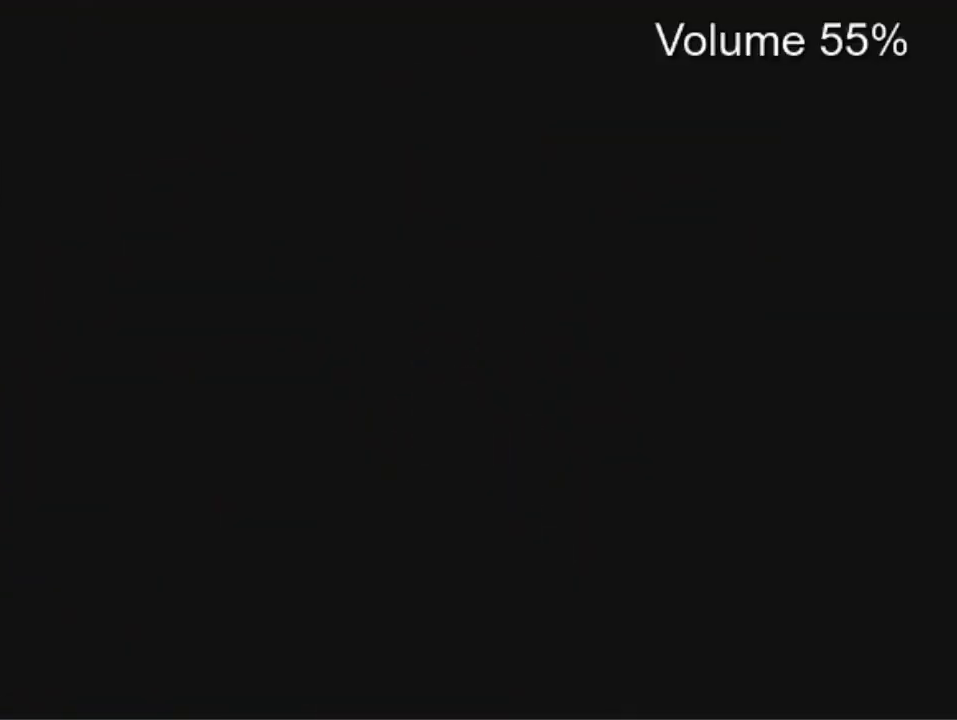
{"buttons": [], "left_stick": "down-right", "events": []}
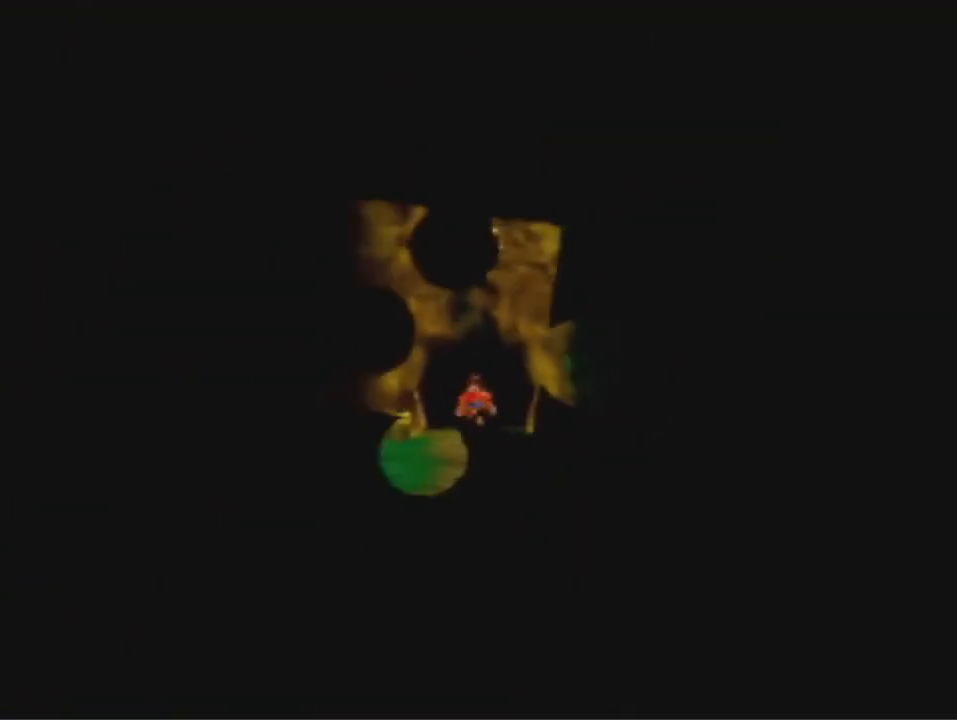
{"buttons": ["A"], "left_stick": "down-right", "events": [[100, "A", "down"], [200, "A", "up"], [500, "A", "down"]]}
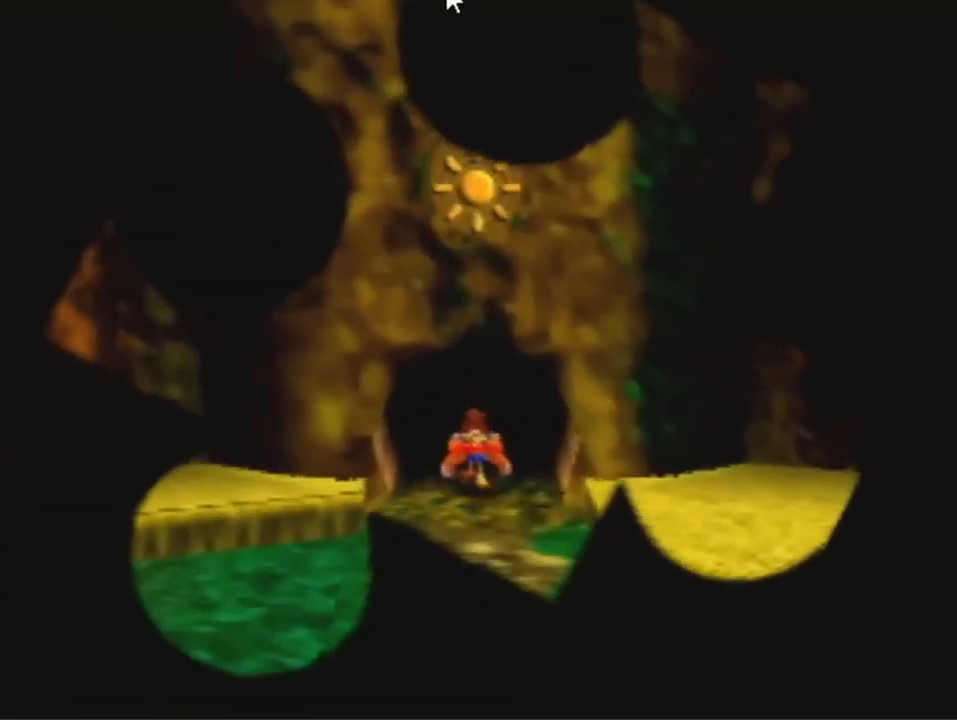
{"buttons": ["A"], "left_stick": "down-right", "events": [[67, "A", "up"], [167, "A", "down"], [233, "A", "up"], [500, "A", "down"]]}
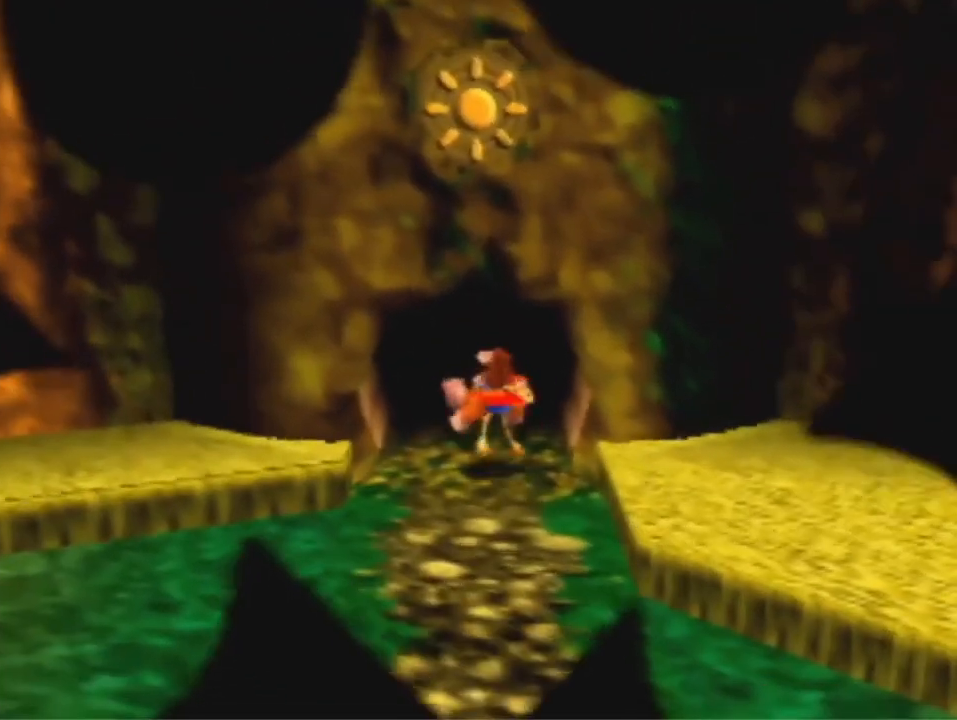
{"buttons": [], "left_stick": "down-right", "events": [[100, "A", "up"]]}
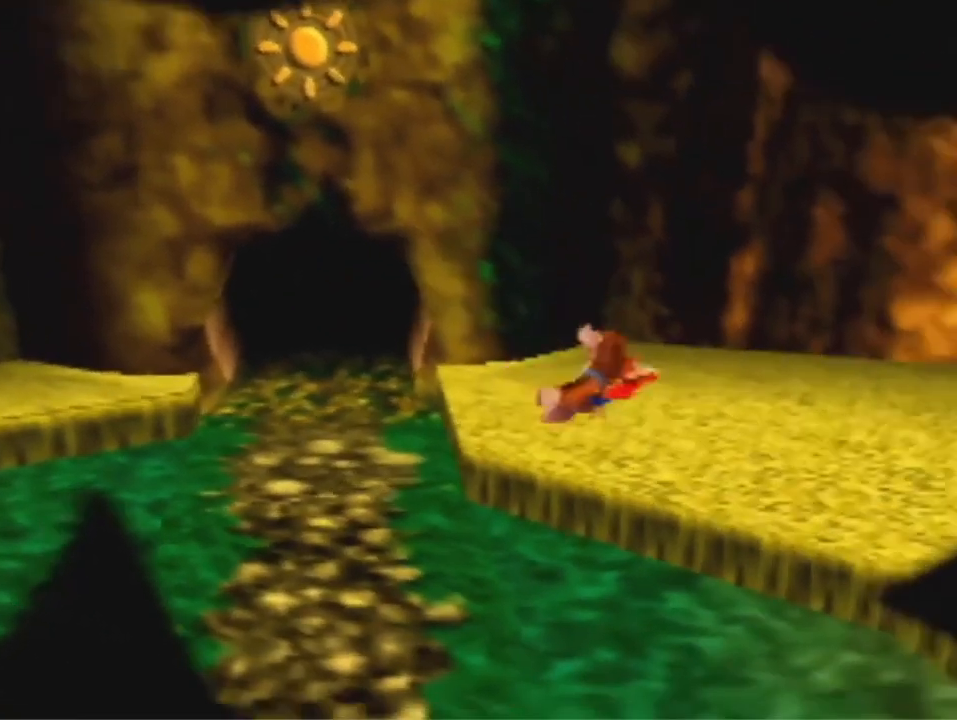
{"buttons": [], "left_stick": "down-right", "events": []}
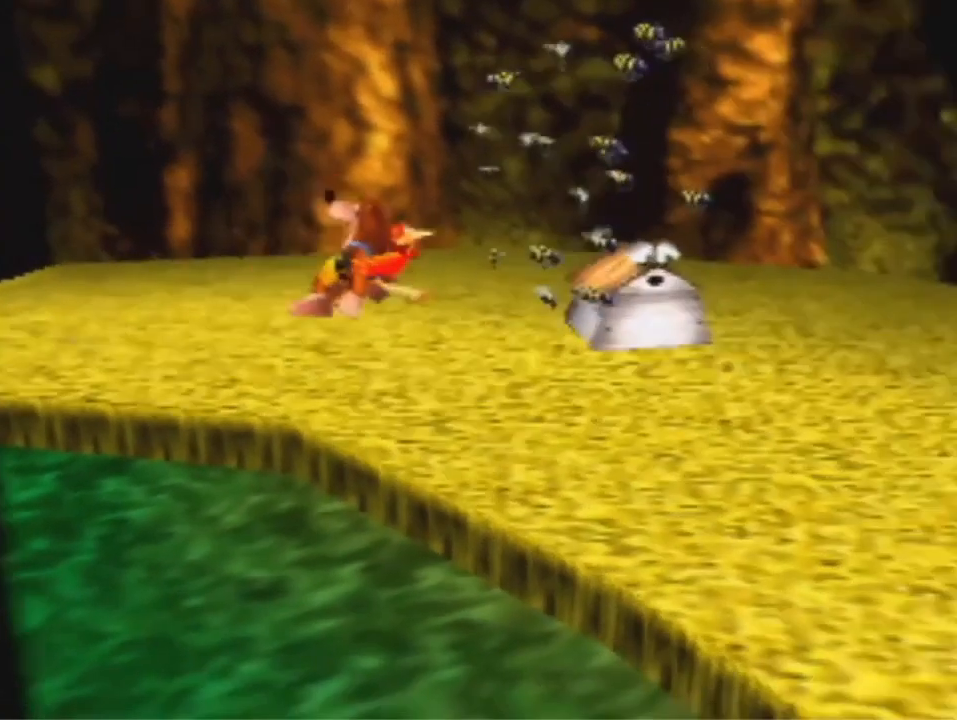
{"buttons": [], "left_stick": "right", "events": [[233, "A", "down"], [300, "A", "up"], [300, "left_stick", "right"]]}
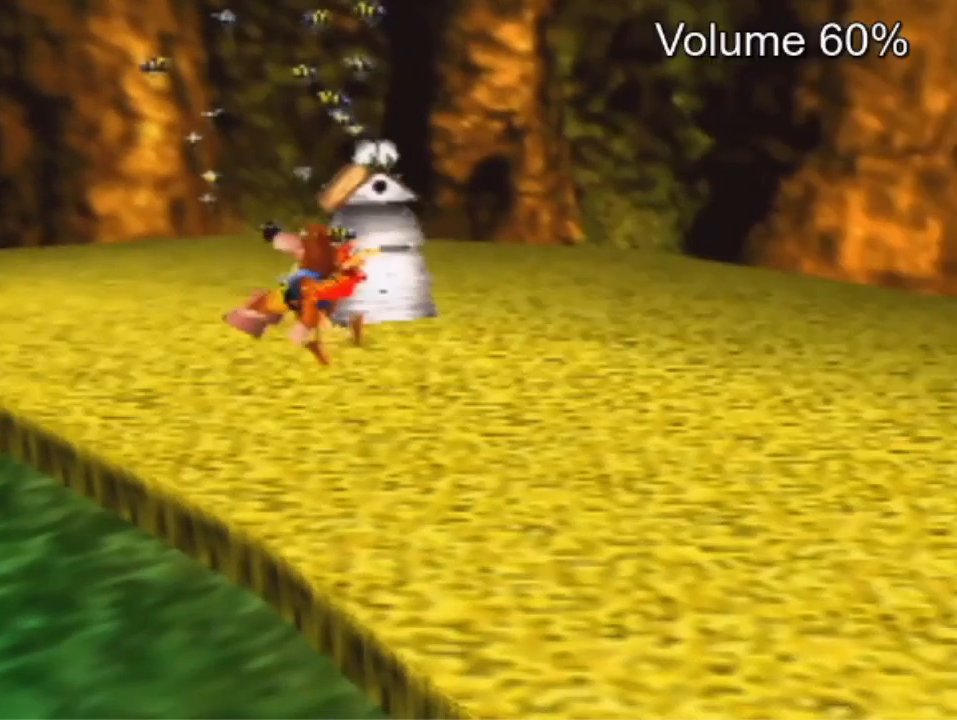
{"buttons": [], "left_stick": "up-right", "events": [[167, "left_stick", "up-right"]]}
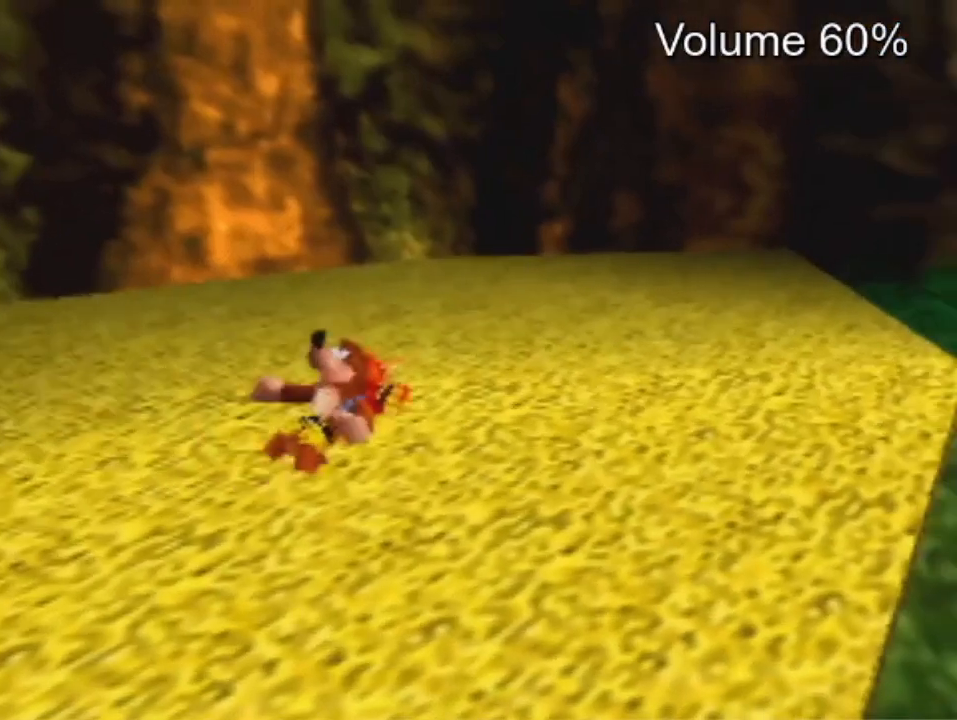
{"buttons": [], "left_stick": "up-right", "events": []}
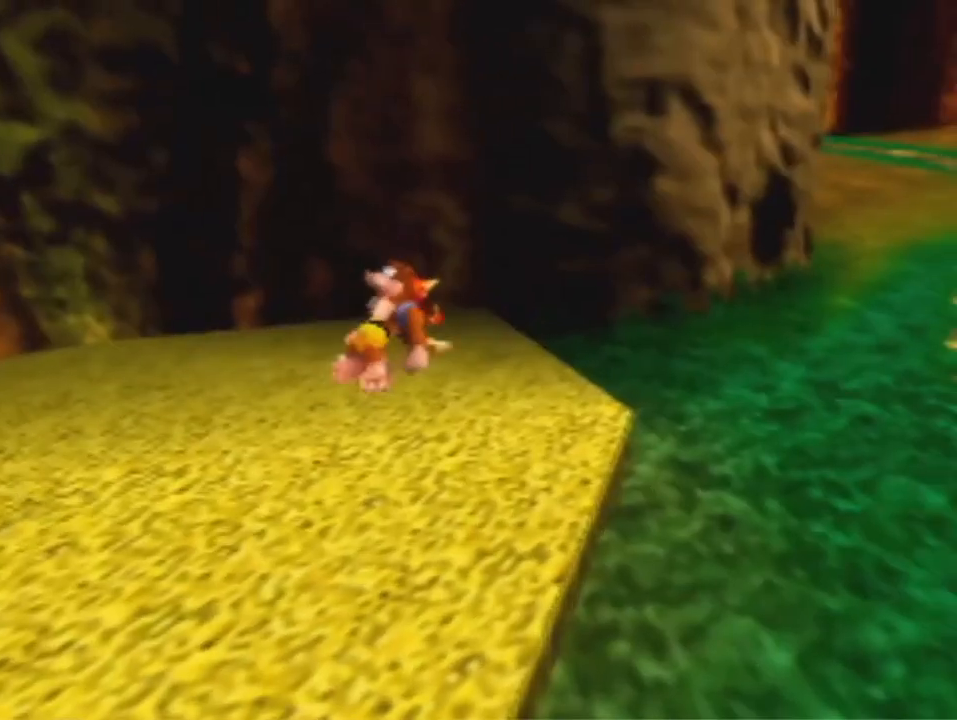
{"buttons": [], "left_stick": "up-right", "events": []}
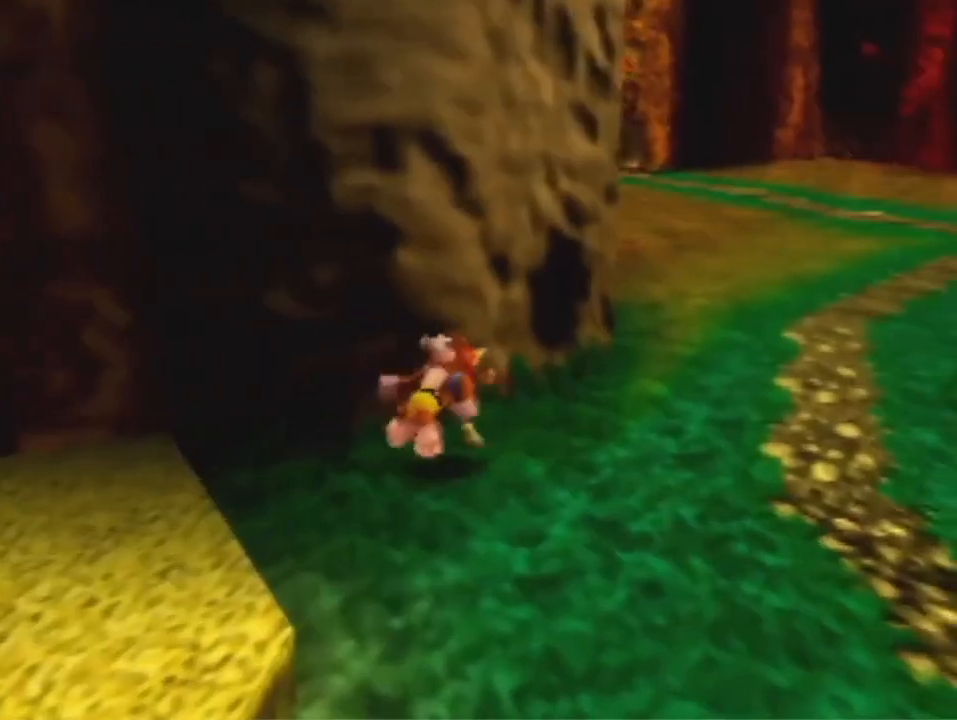
{"buttons": [], "left_stick": "up-right", "events": []}
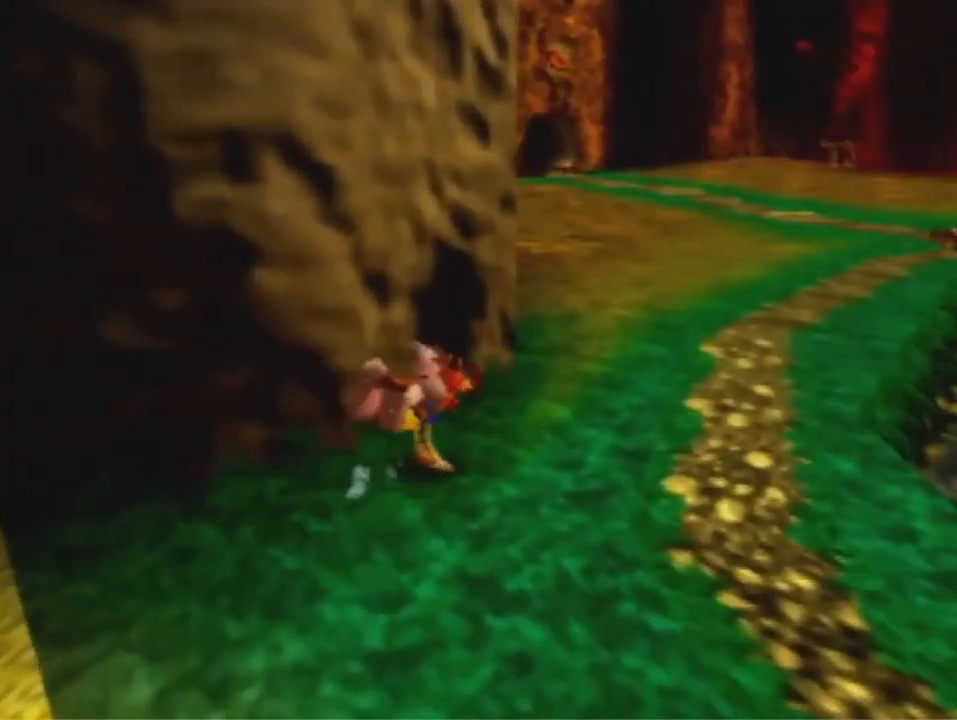
{"buttons": [], "left_stick": "up", "events": [[33, "left_stick", "up"]]}
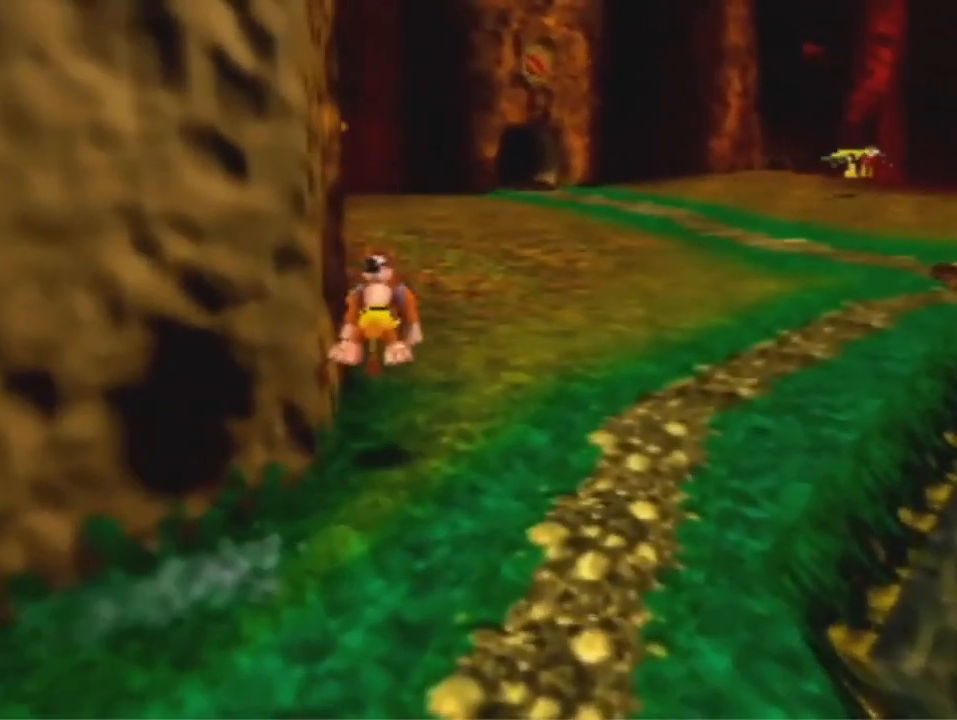
{"buttons": [], "left_stick": "up", "events": []}
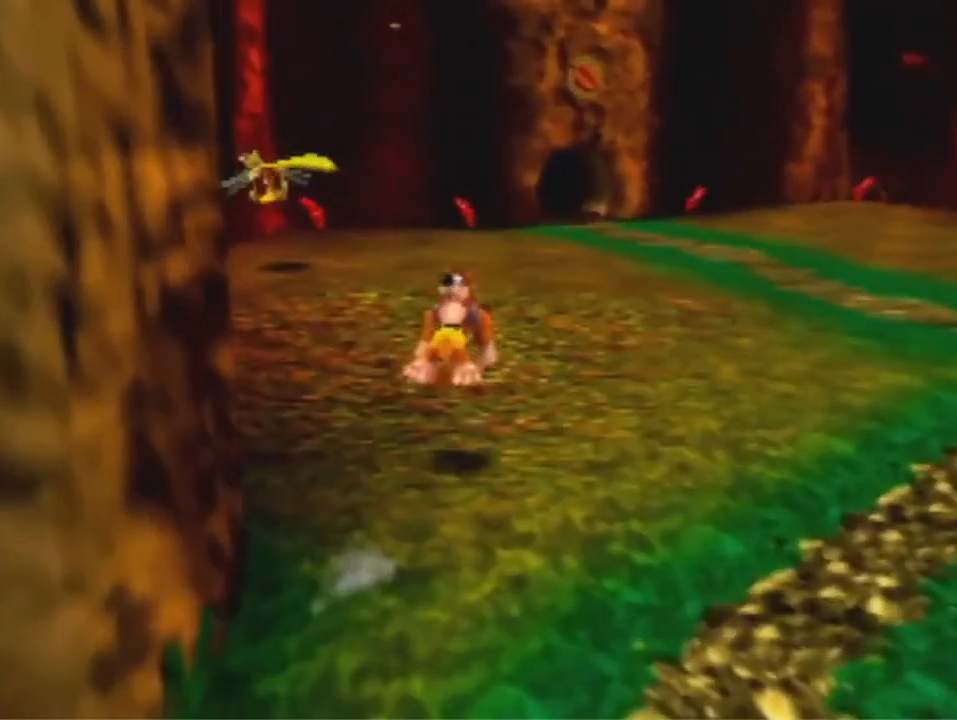
{"buttons": [], "left_stick": "up", "events": []}
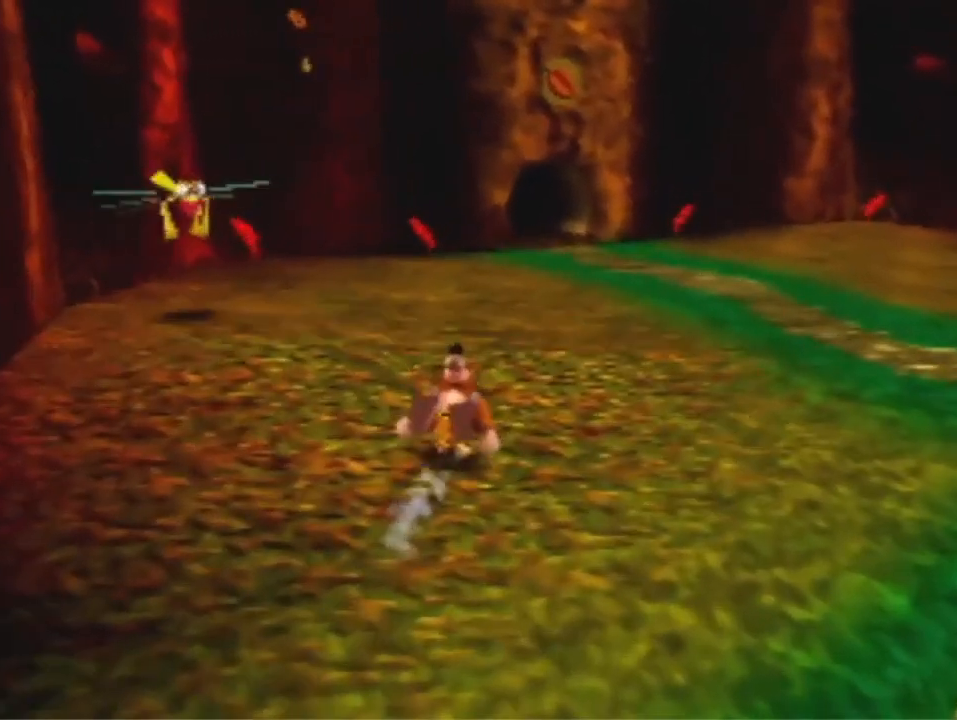
{"buttons": [], "left_stick": "up", "events": []}
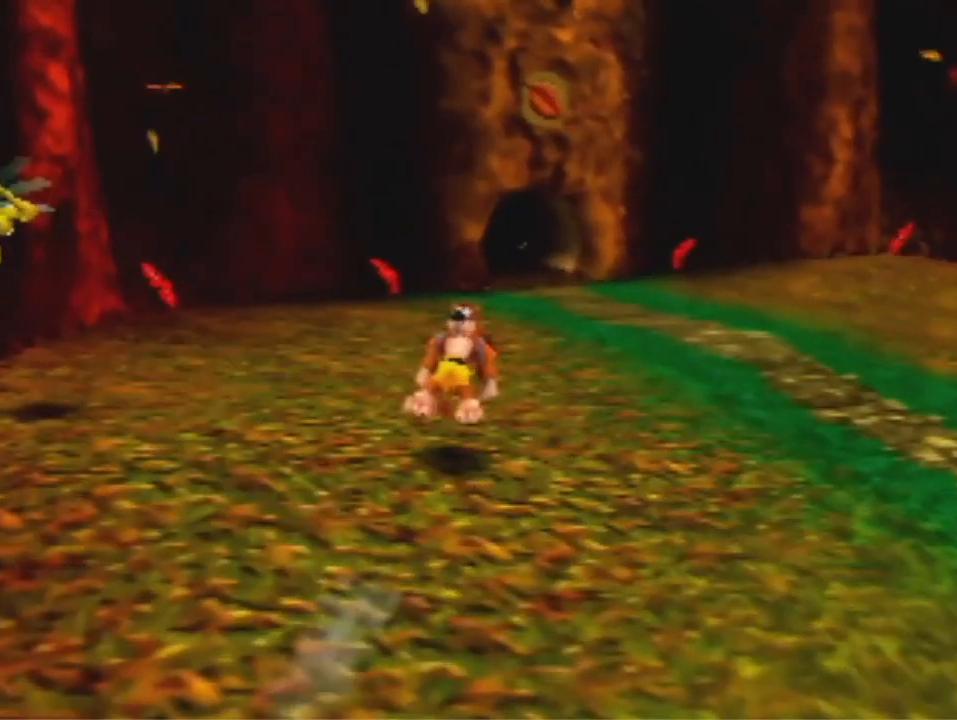
{"buttons": [], "left_stick": "up", "events": []}
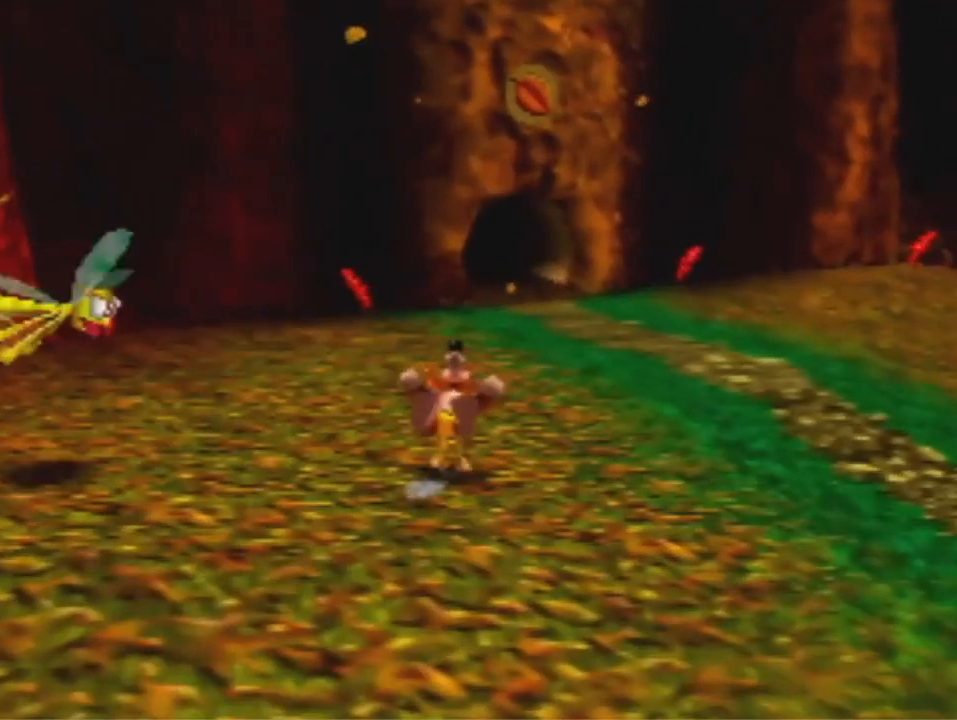
{"buttons": [], "left_stick": "up", "events": [[67, "A", "down"], [500, "A", "up"]]}
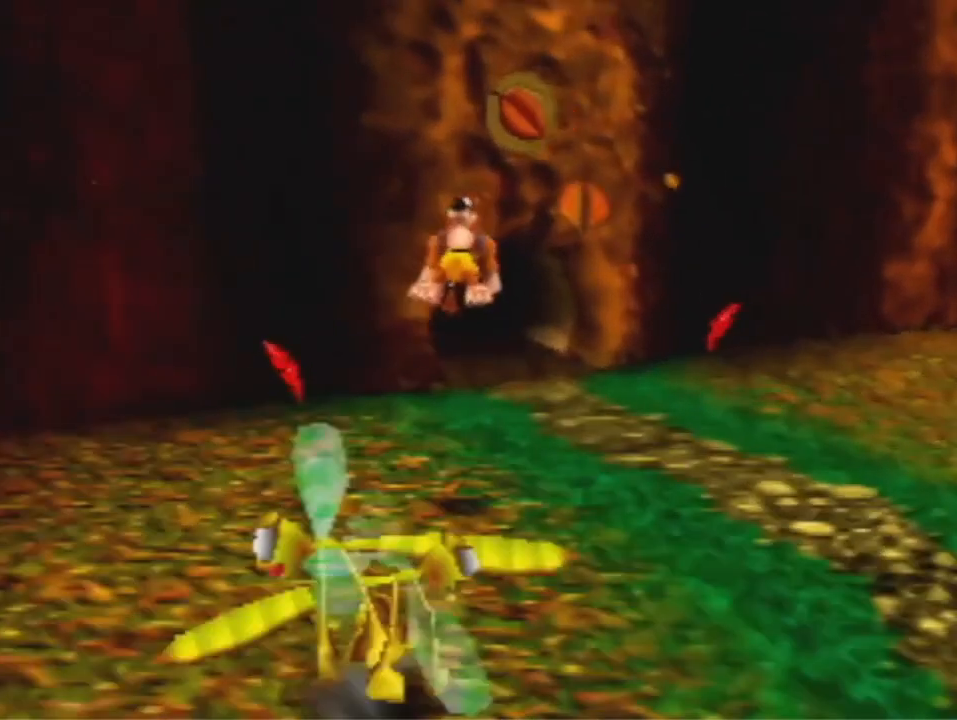
{"buttons": [], "left_stick": "up", "events": []}
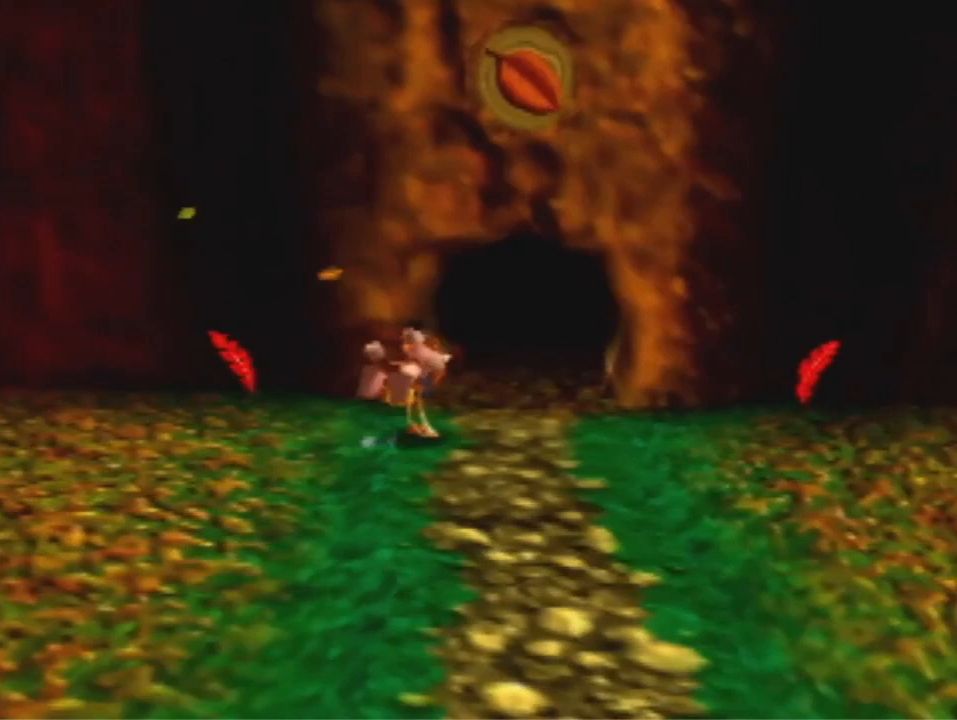
{"buttons": ["A"], "left_stick": "up", "events": [[300, "A", "down"]]}
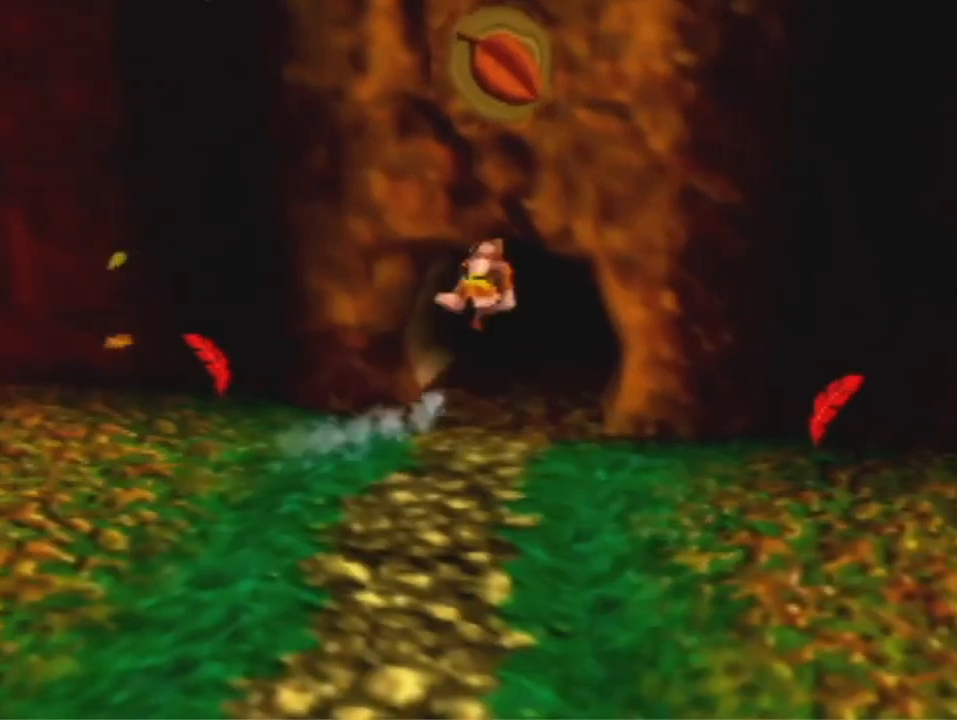
{"buttons": [], "left_stick": "up", "events": [[333, "A", "up"]]}
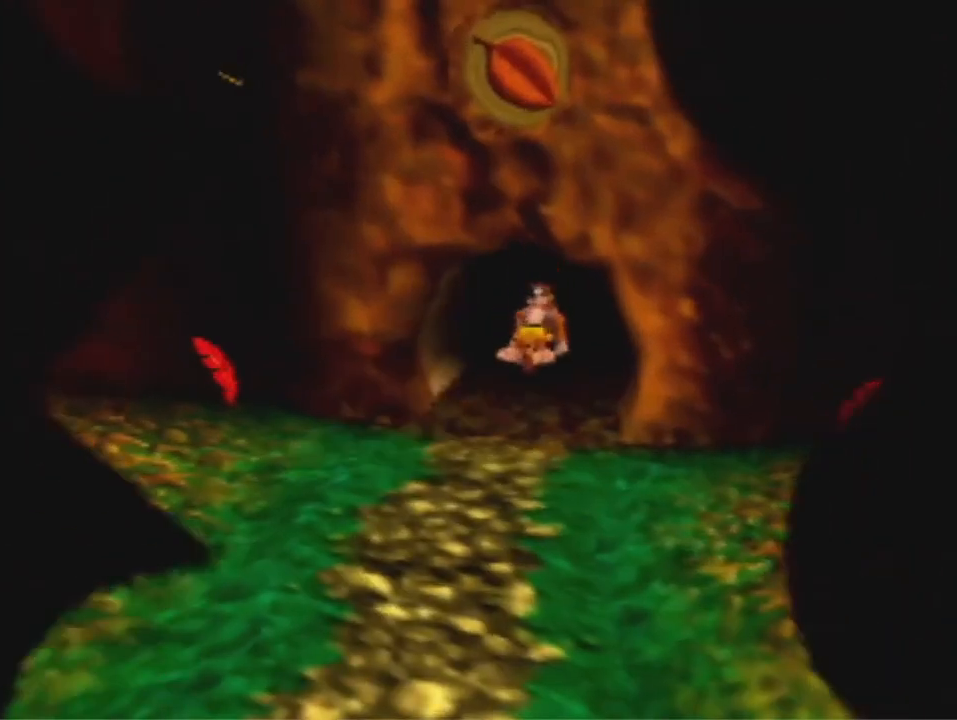
{"buttons": [], "left_stick": "up", "events": []}
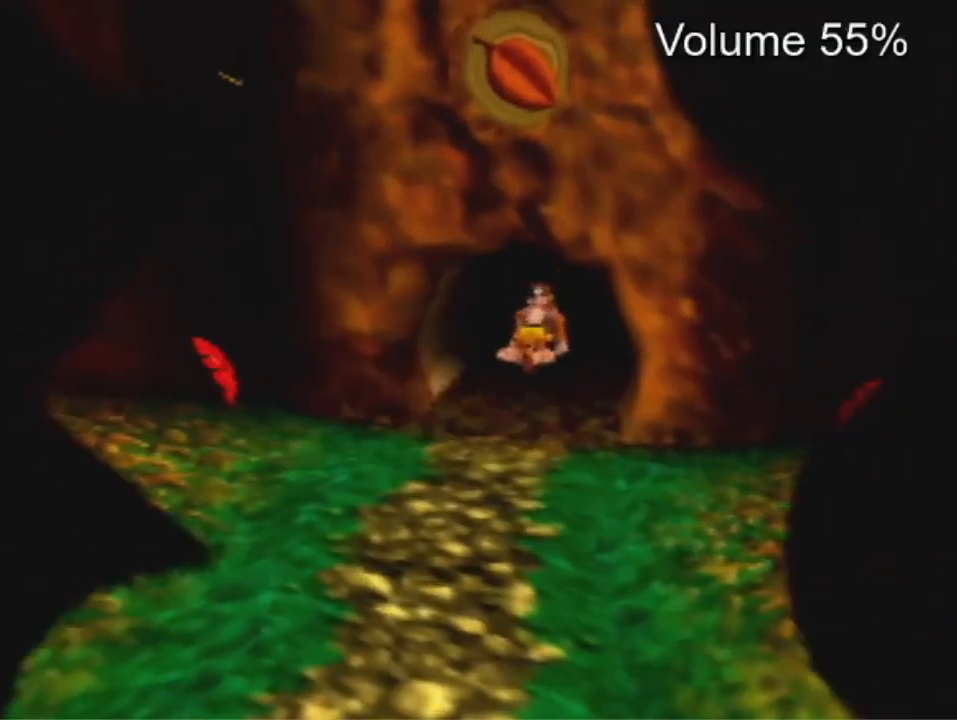
{"buttons": [], "left_stick": "center", "events": [[33, "left_stick", "center"]]}
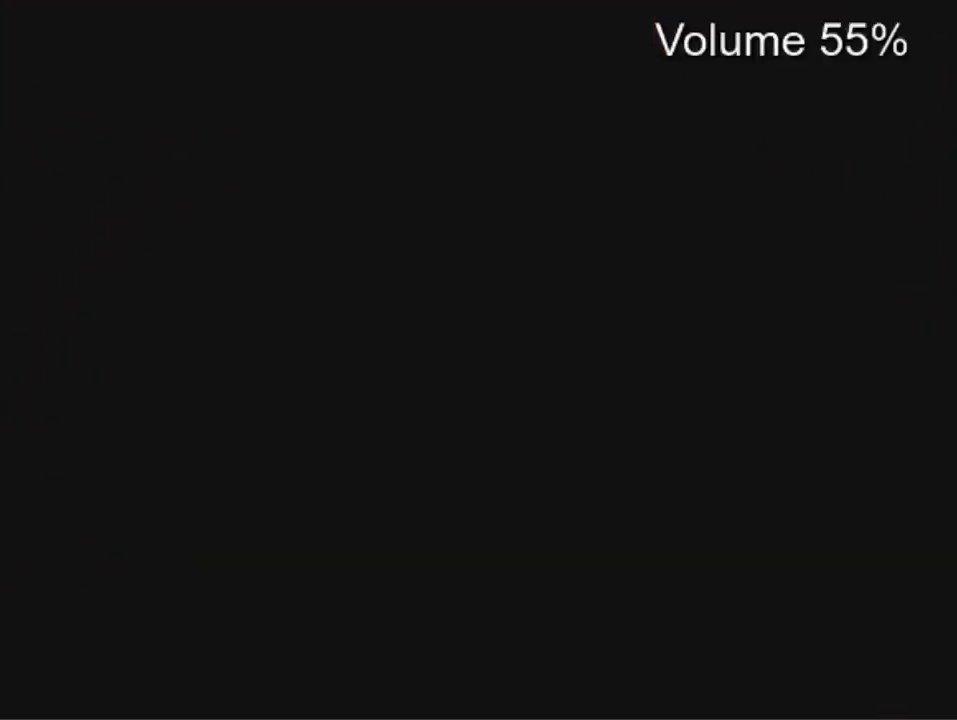
{"buttons": [], "left_stick": "up", "events": [[267, "left_stick", "up"]]}
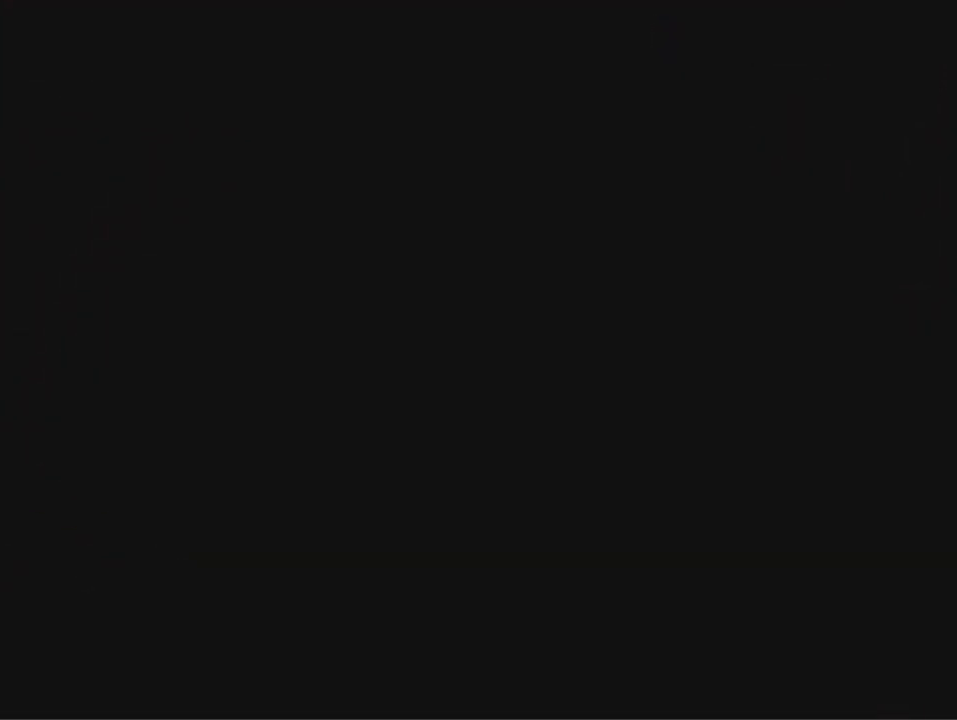
{"buttons": ["A"], "left_stick": "up", "events": [[433, "A", "down"]]}
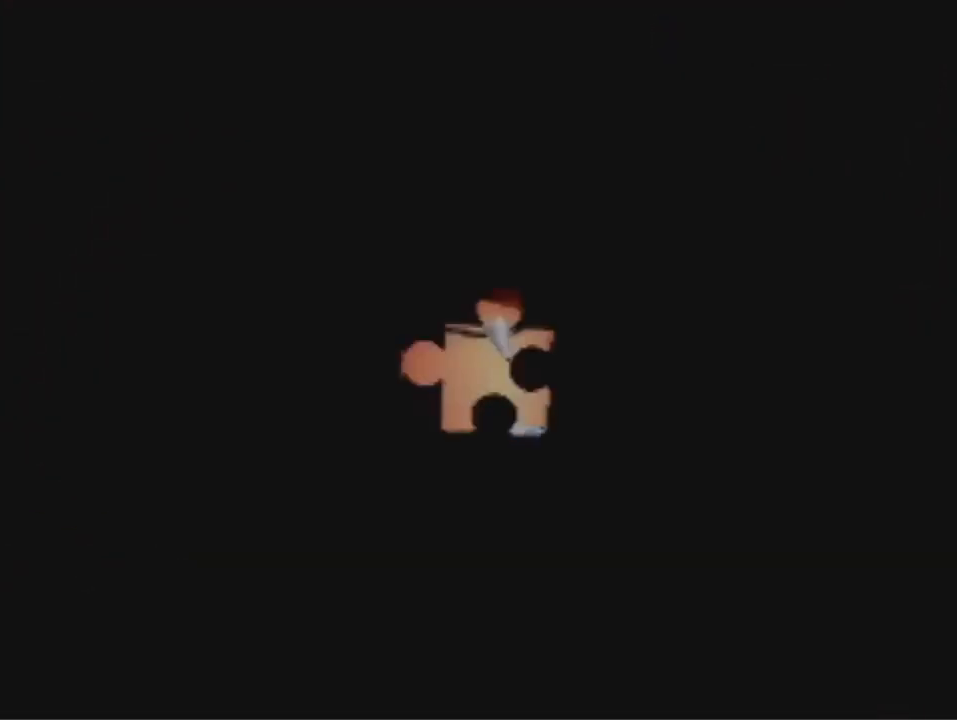
{"buttons": ["A"], "left_stick": "up", "events": [[133, "A", "up"], [500, "A", "down"]]}
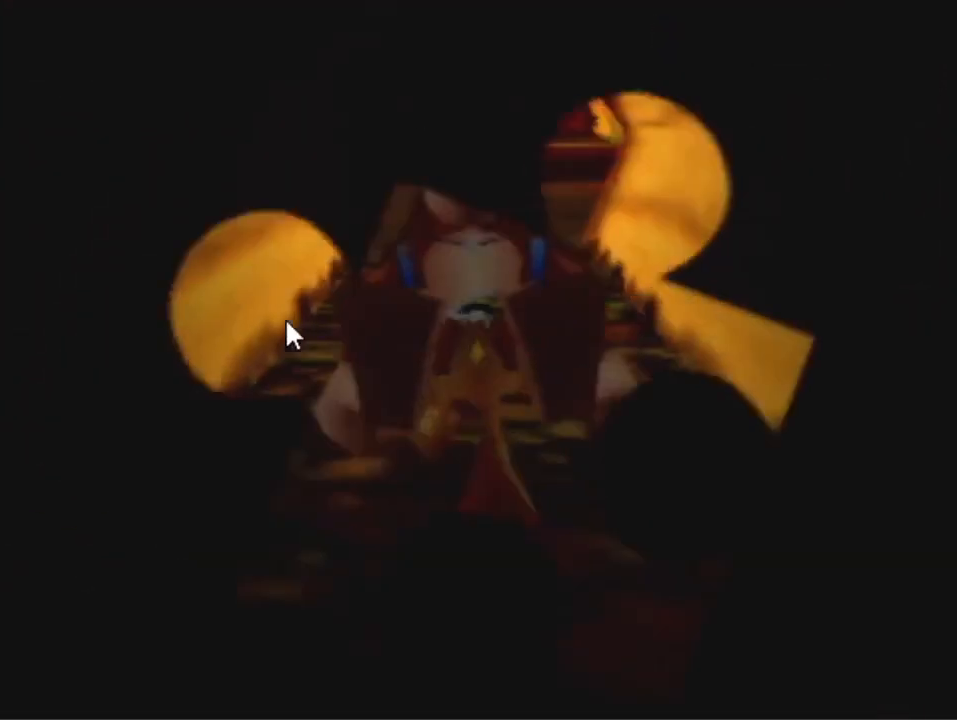
{"buttons": [], "left_stick": "up", "events": [[67, "A", "up"]]}
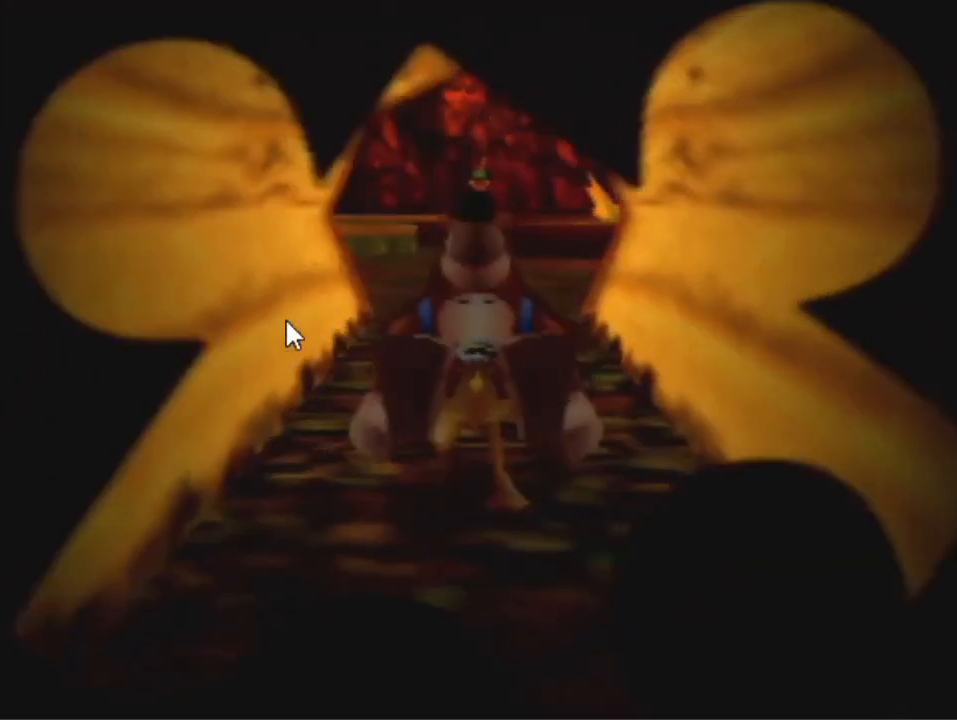
{"buttons": [], "left_stick": "up", "events": []}
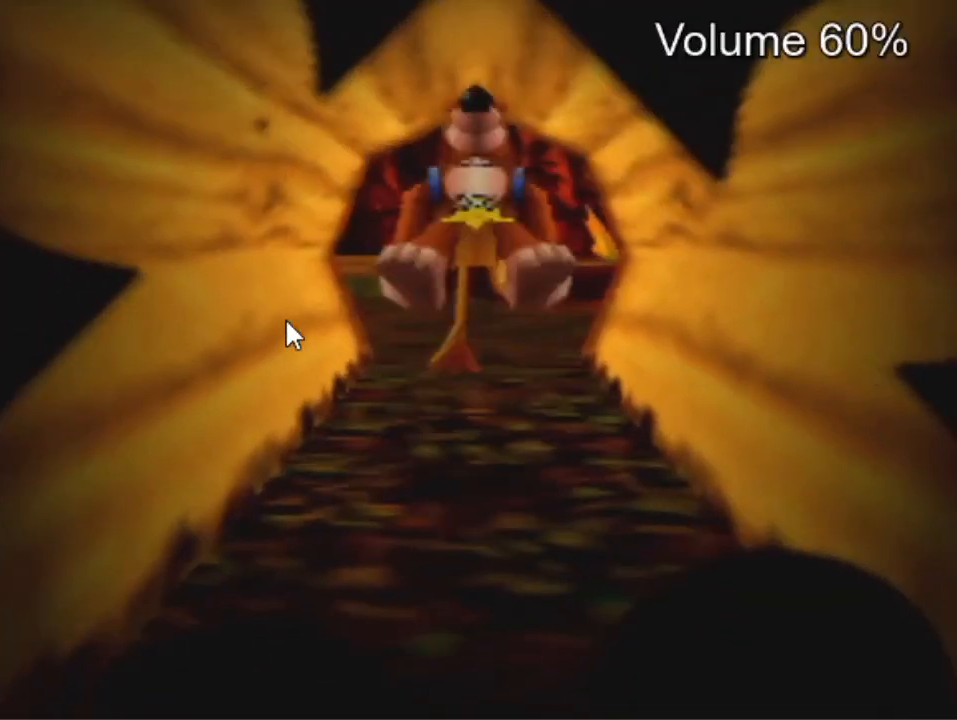
{"buttons": [], "left_stick": "up", "events": []}
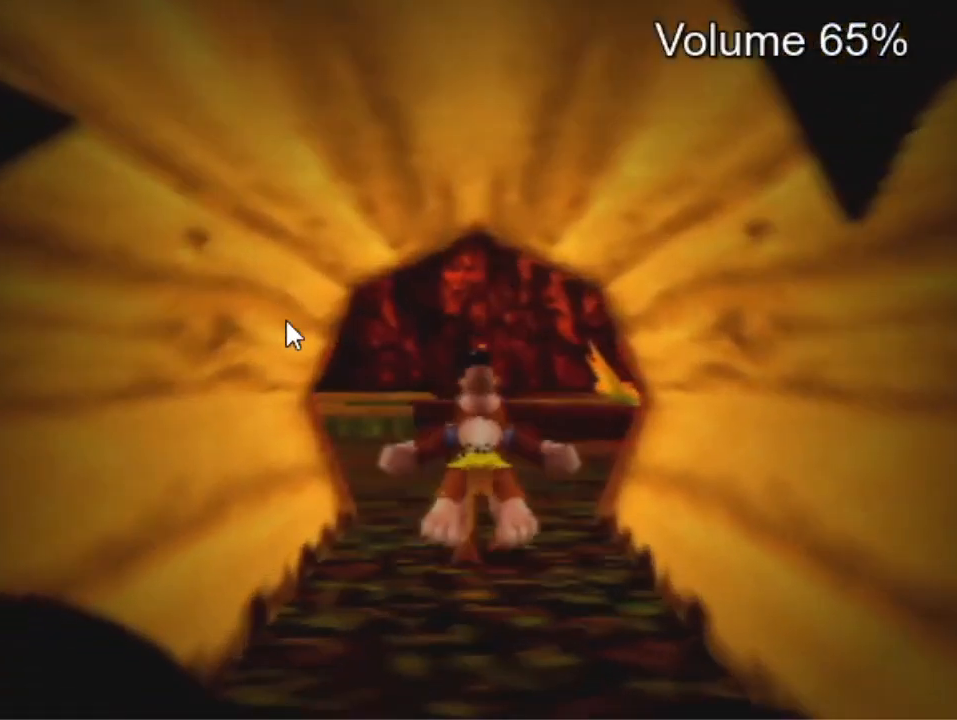
{"buttons": [], "left_stick": "up", "events": []}